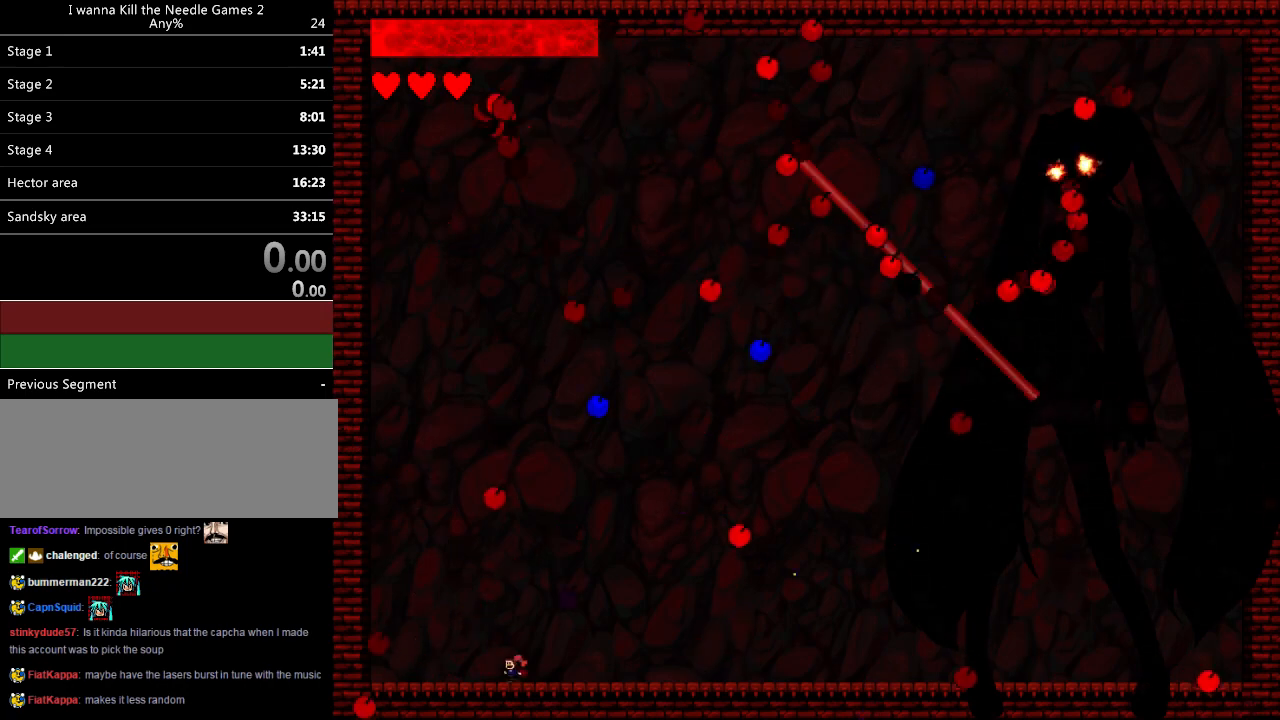
Gameplay with keyboard; each line is a JSON object with the keys held at the frame after it. "events" lists presses ("down") and releases ("up") of "down", "left", "r", "right", "up" and "z" between this image and that frame as [ms after this image, input, new state], when the widget could be followed in between. No other keys are recorded. Mouse input is not recorded. Not read: other_keys.
{"keys": ["right", "z"], "events": [[20, "left", "up"], [160, "right", "down"], [340, "z", "down"], [400, "z", "up"], [480, "z", "down"]]}
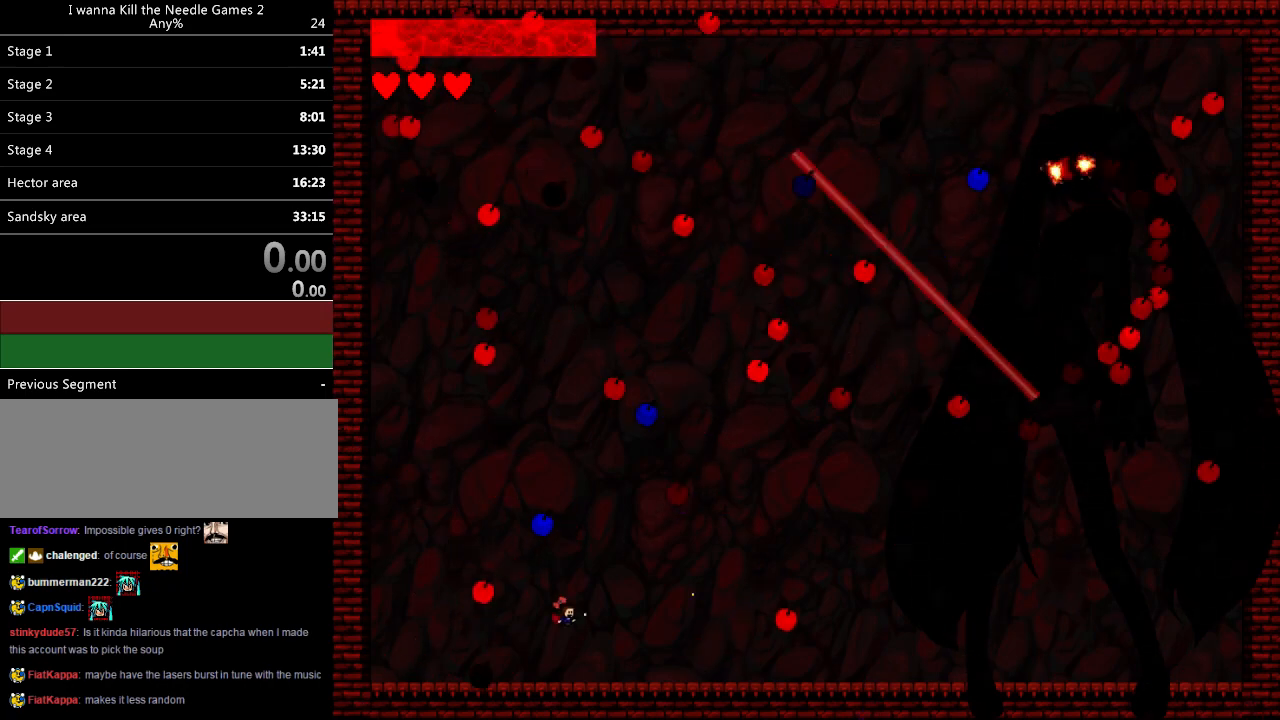
{"keys": ["left"], "events": [[60, "z", "up"], [140, "z", "down"], [200, "left", "down"], [200, "right", "up"], [200, "z", "up"]]}
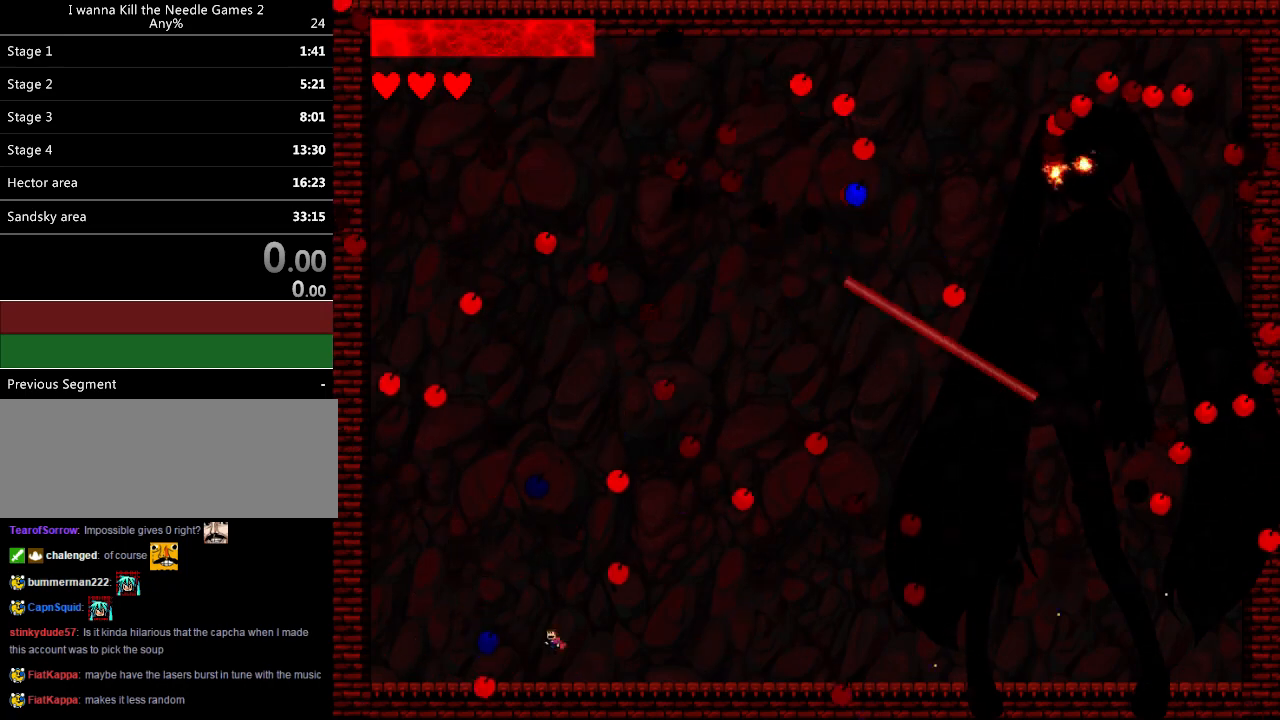
{"keys": ["left"], "events": [[120, "z", "down"], [180, "z", "up"], [220, "left", "up"], [260, "left", "down"], [280, "z", "down"], [360, "z", "up"], [380, "left", "up"], [400, "left", "down"]]}
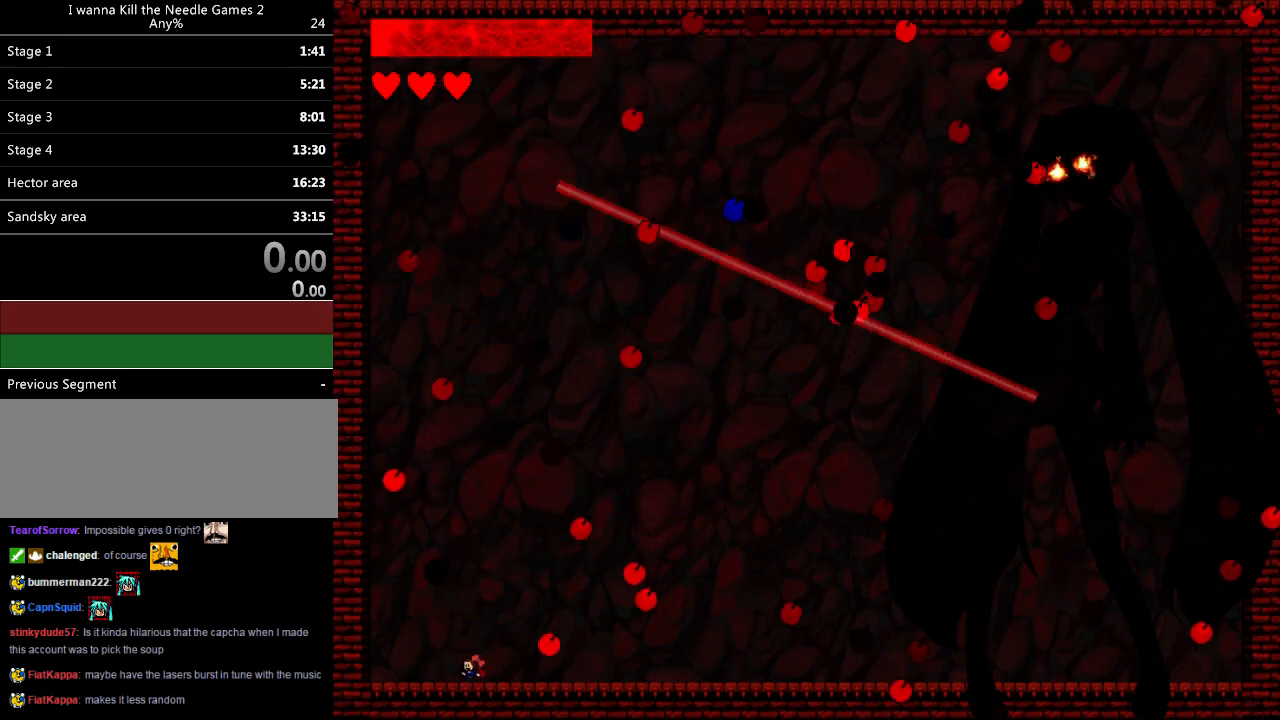
{"keys": ["right"], "events": [[20, "left", "up"], [140, "left", "down"], [320, "left", "up"], [440, "right", "down"]]}
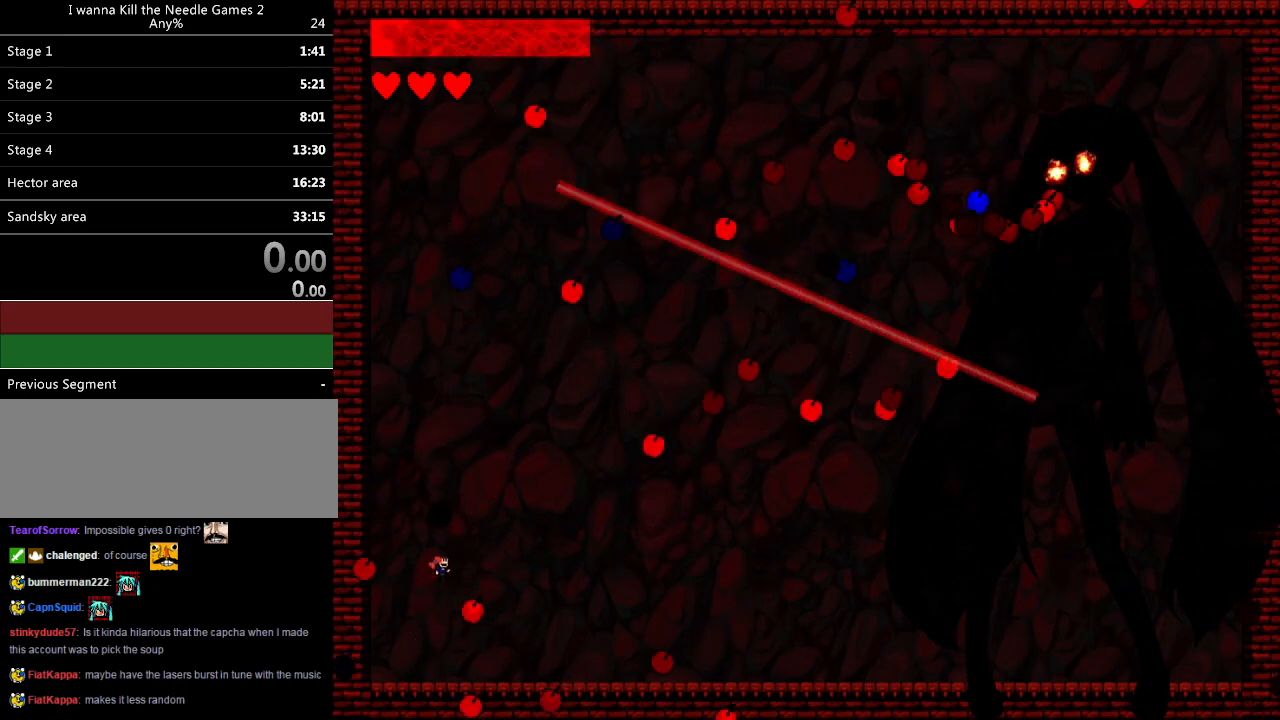
{"keys": ["right"], "events": [[160, "z", "down"], [240, "z", "up"], [300, "right", "up"], [300, "z", "down"], [340, "left", "down"], [400, "z", "up"], [440, "left", "up"], [500, "right", "down"]]}
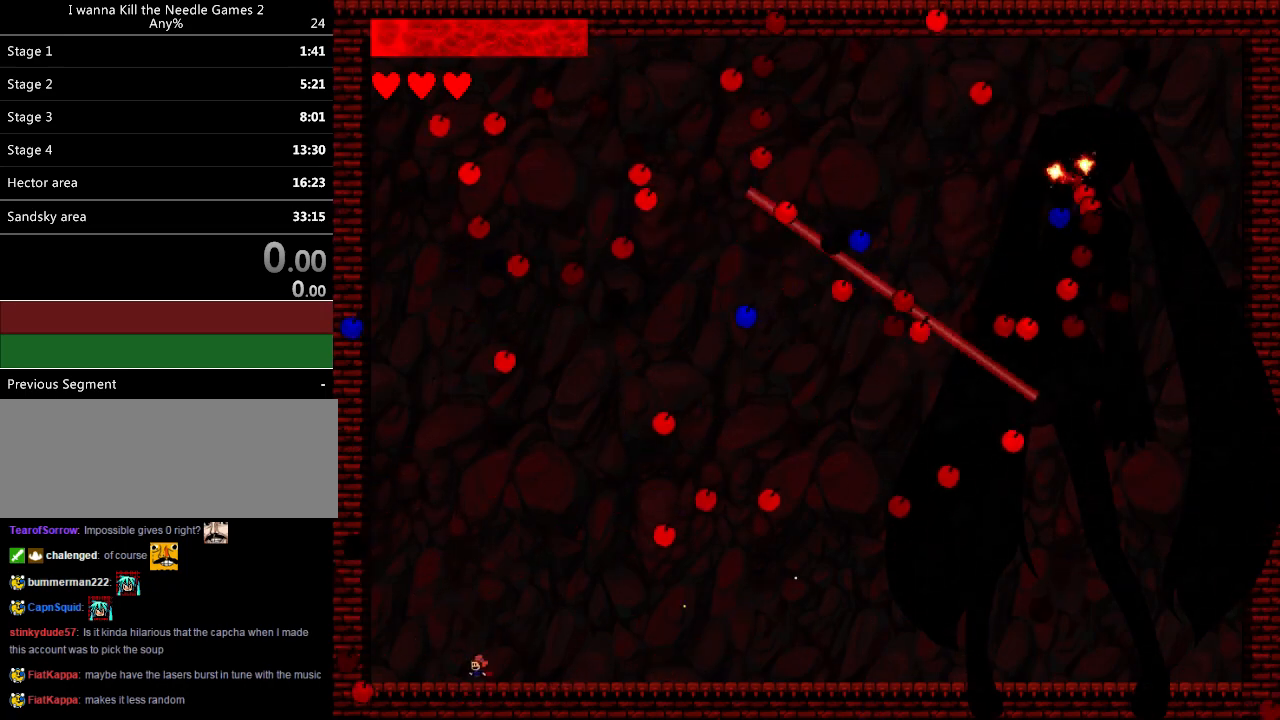
{"keys": ["right"], "events": [[60, "z", "down"], [100, "z", "up"], [180, "right", "up"], [220, "left", "down"], [220, "z", "down"], [280, "z", "up"], [320, "left", "up"], [340, "z", "down"], [380, "right", "down"], [420, "z", "up"]]}
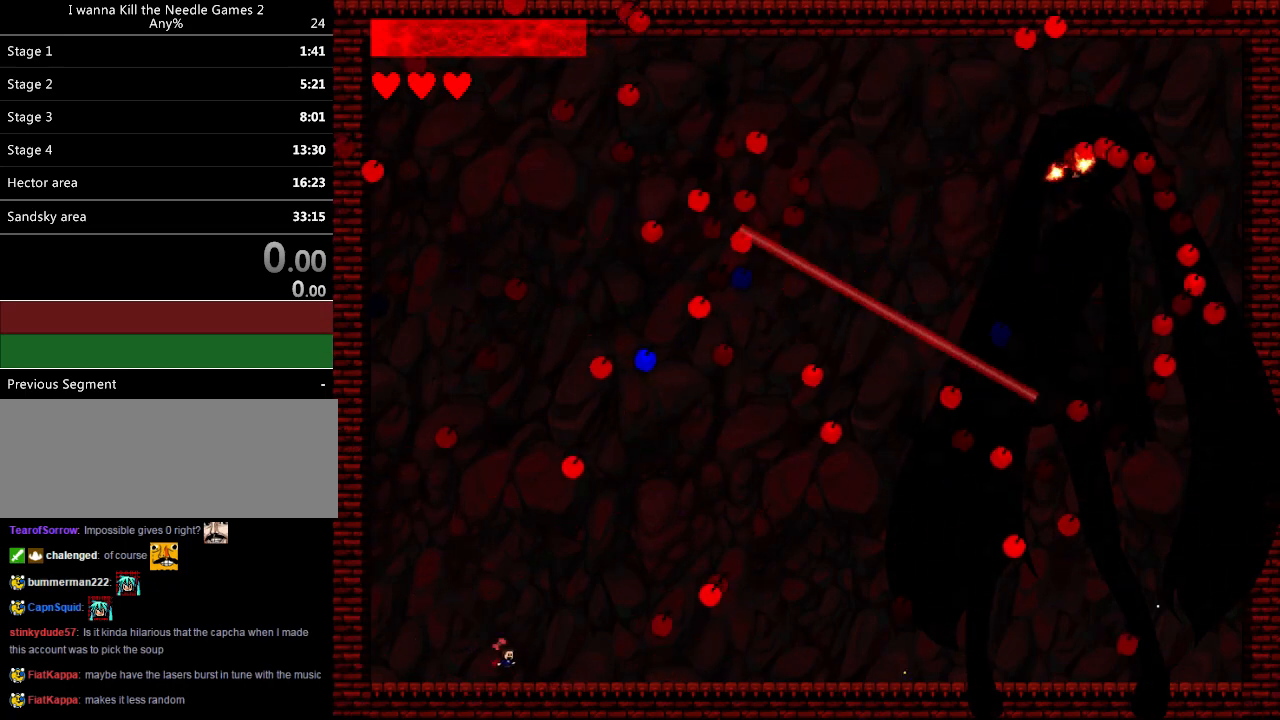
{"keys": [], "events": [[60, "right", "up"], [120, "z", "down"], [140, "z", "up"], [200, "right", "down"], [260, "right", "up"], [280, "z", "down"], [300, "left", "down"], [340, "z", "up"], [420, "z", "down"], [460, "left", "up"], [480, "z", "up"]]}
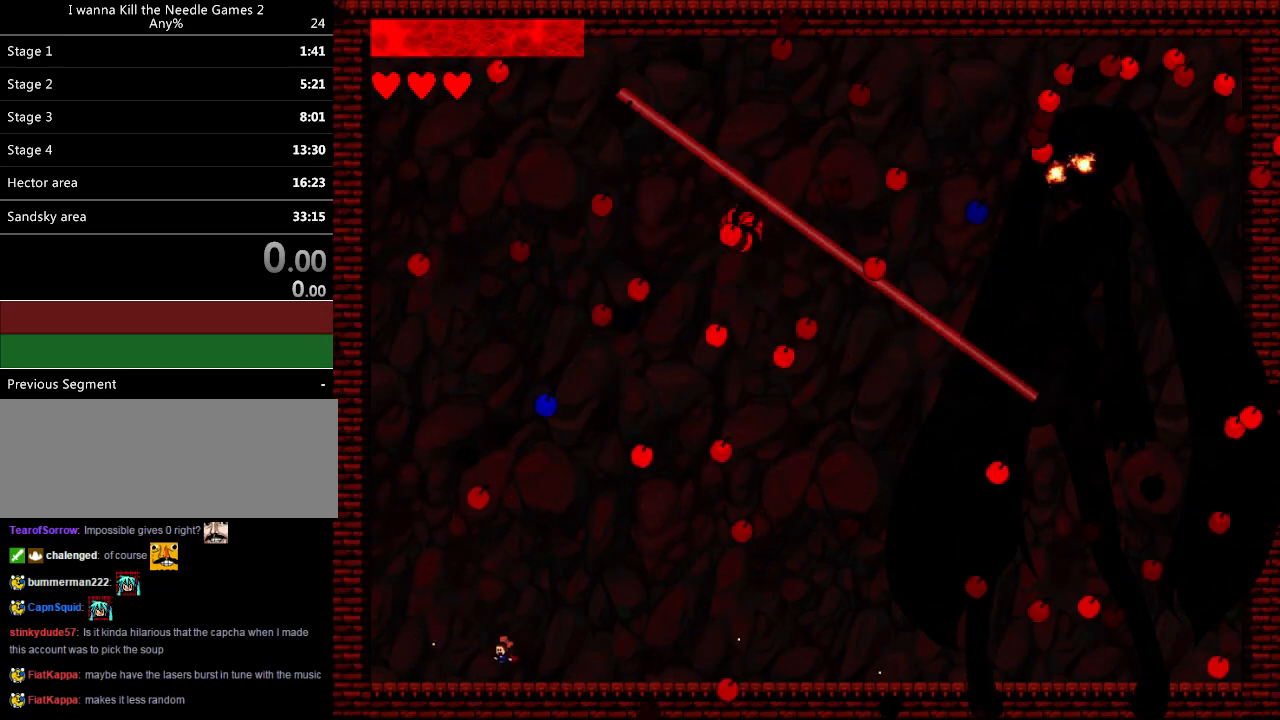
{"keys": ["z"], "events": [[40, "right", "down"], [140, "z", "down"], [200, "z", "up"], [220, "right", "up"], [300, "z", "down"], [380, "left", "down"], [380, "z", "up"], [420, "left", "up"], [440, "z", "down"]]}
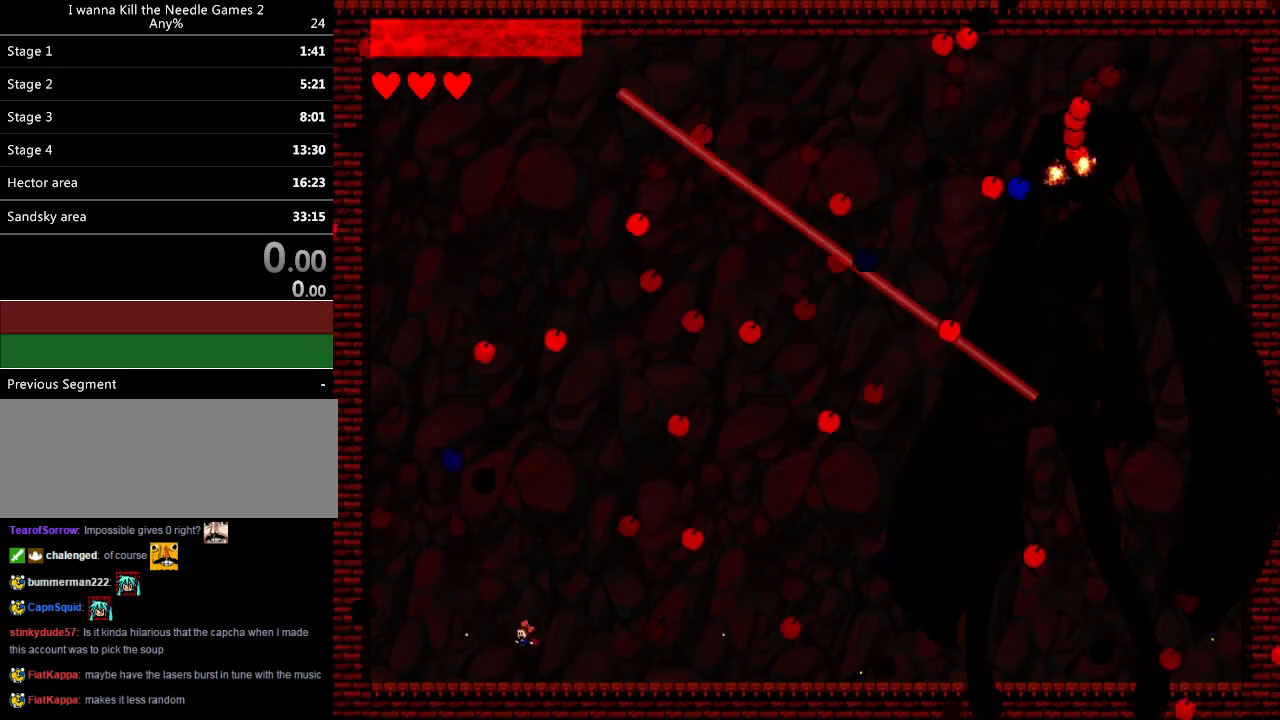
{"keys": ["right"], "events": [[40, "z", "up"], [120, "right", "down"], [200, "right", "up"], [260, "right", "down"], [320, "right", "up"], [400, "z", "down"], [420, "right", "down"], [480, "z", "up"]]}
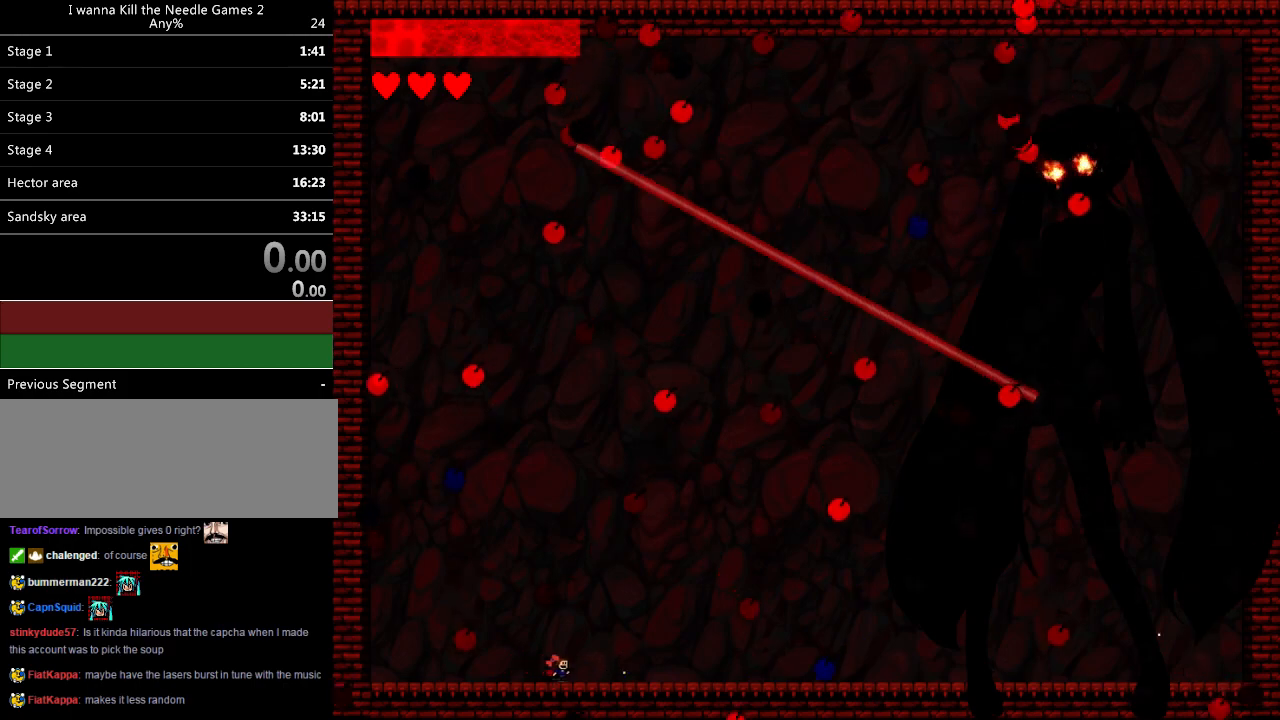
{"keys": ["left"], "events": [[20, "z", "down"], [40, "right", "up"], [120, "z", "up"], [140, "left", "down"]]}
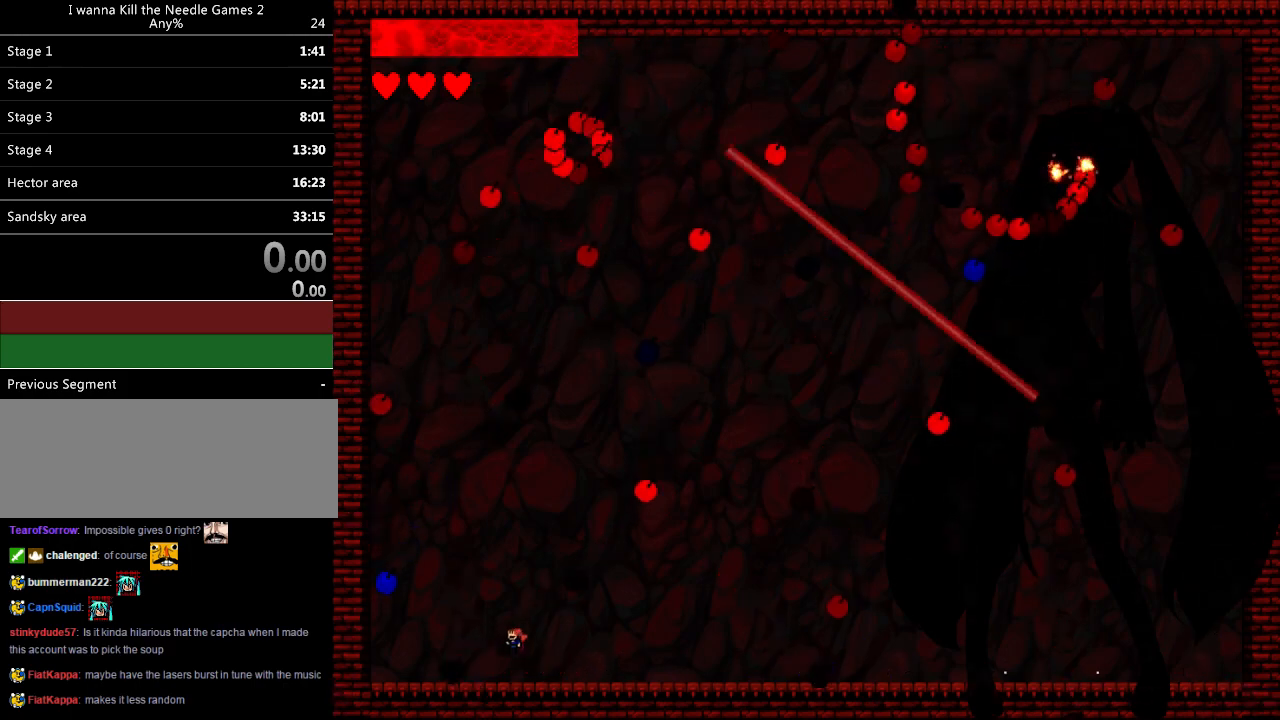
{"keys": ["right", "z"], "events": [[400, "left", "up"], [400, "right", "down"], [460, "z", "down"]]}
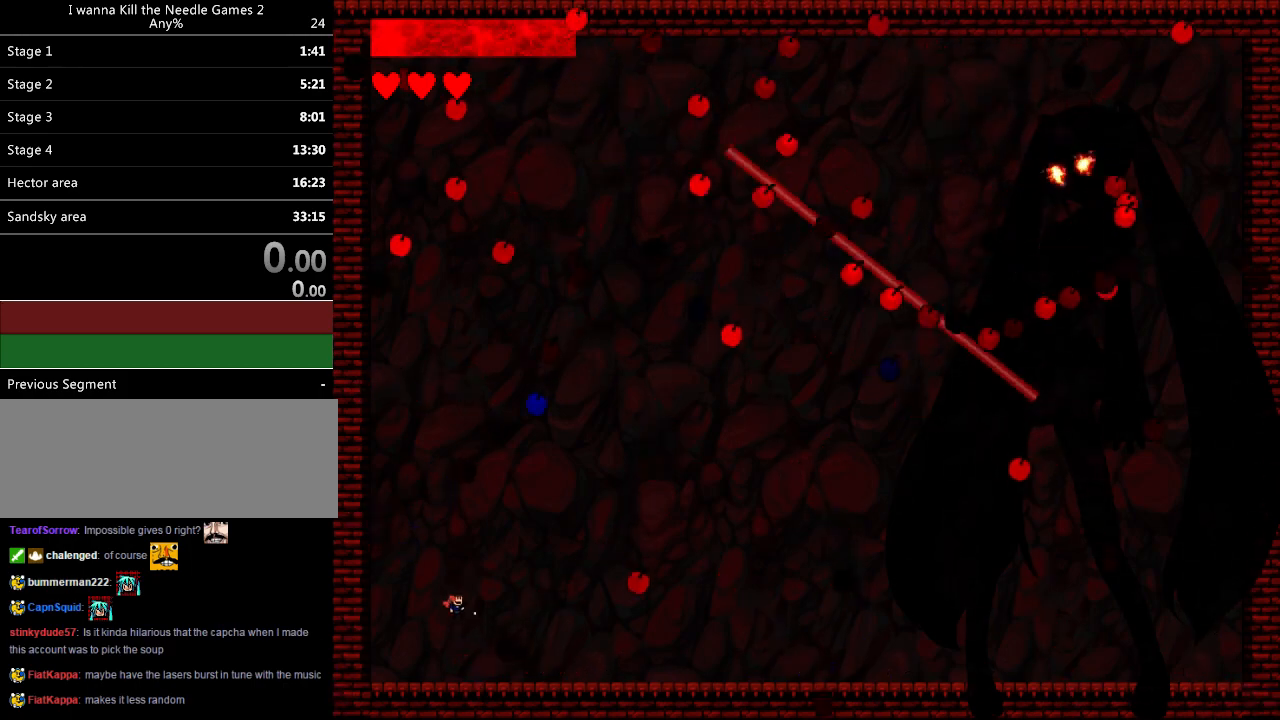
{"keys": ["right"], "events": [[20, "z", "up"], [260, "z", "down"], [280, "right", "up"], [280, "z", "up"], [440, "right", "down"]]}
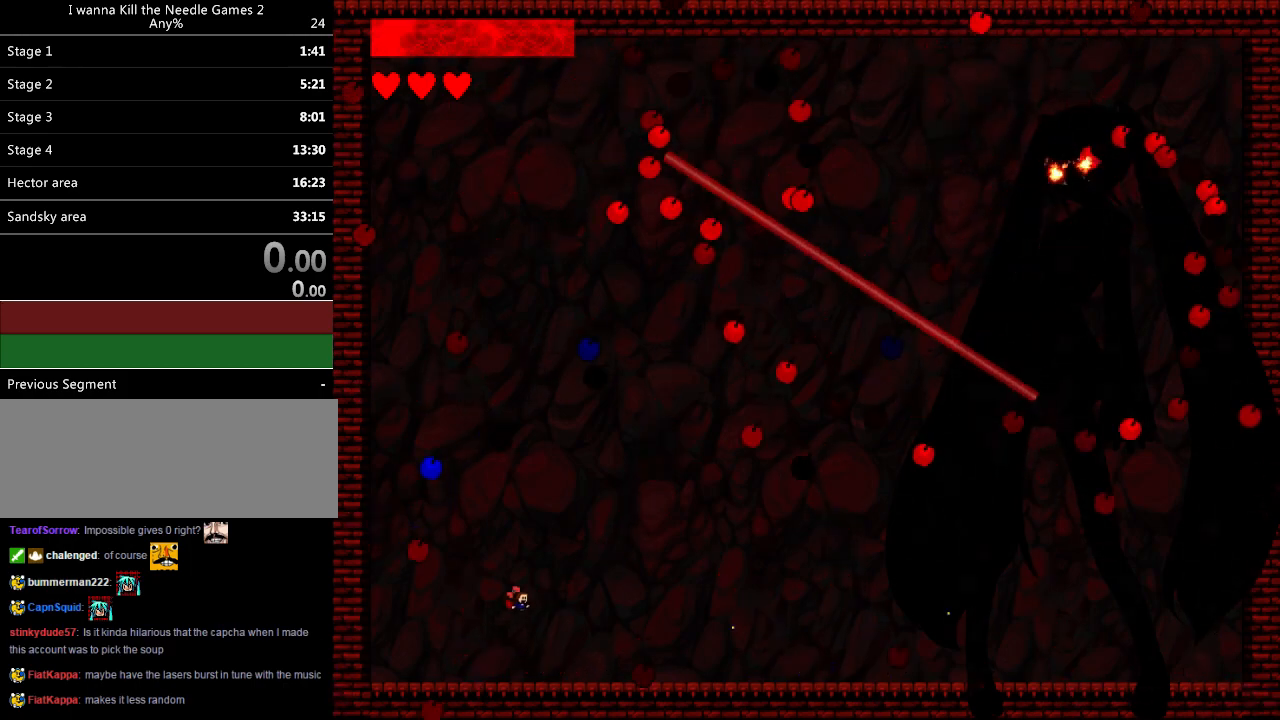
{"keys": [], "events": [[60, "z", "down"], [80, "z", "up"], [100, "right", "up"], [200, "left", "down"], [260, "left", "up"], [260, "z", "down"], [300, "z", "up"], [440, "z", "down"], [500, "z", "up"]]}
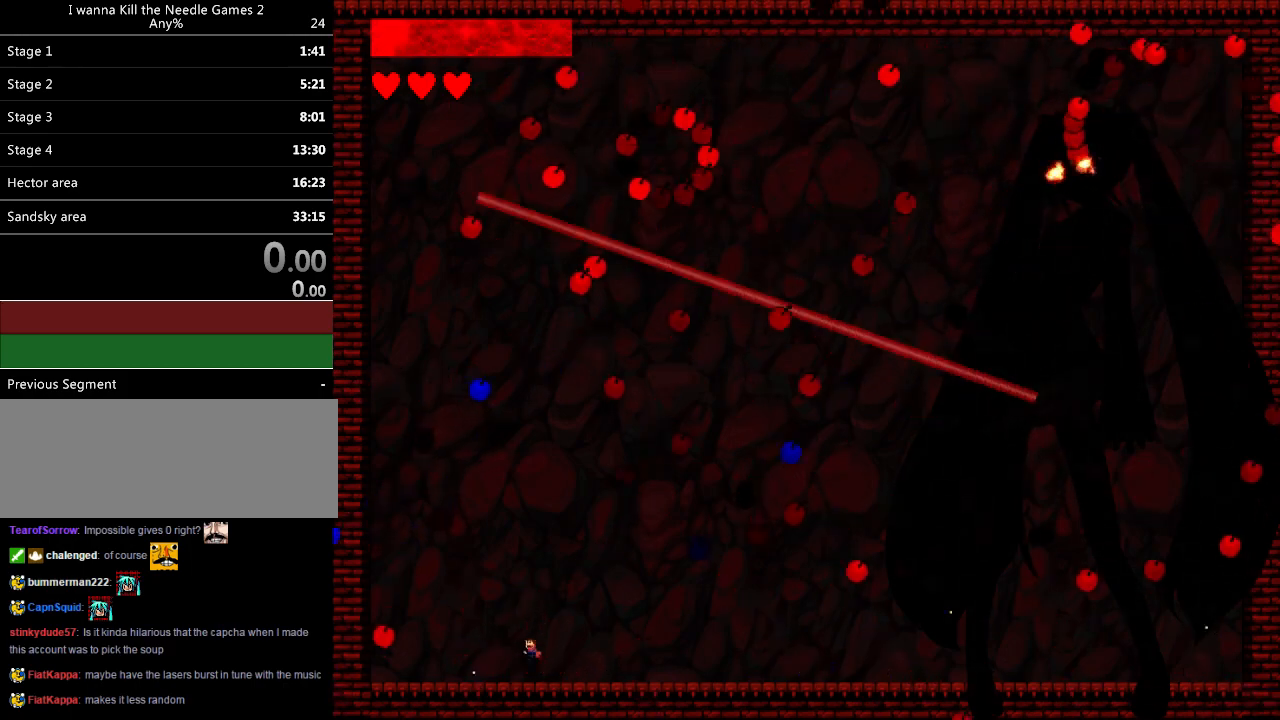
{"keys": [], "events": [[120, "left", "down"], [120, "z", "down"], [180, "left", "up"], [180, "z", "up"], [260, "left", "down"], [300, "z", "down"], [340, "left", "up"], [360, "z", "up"], [400, "left", "down"], [480, "left", "up"]]}
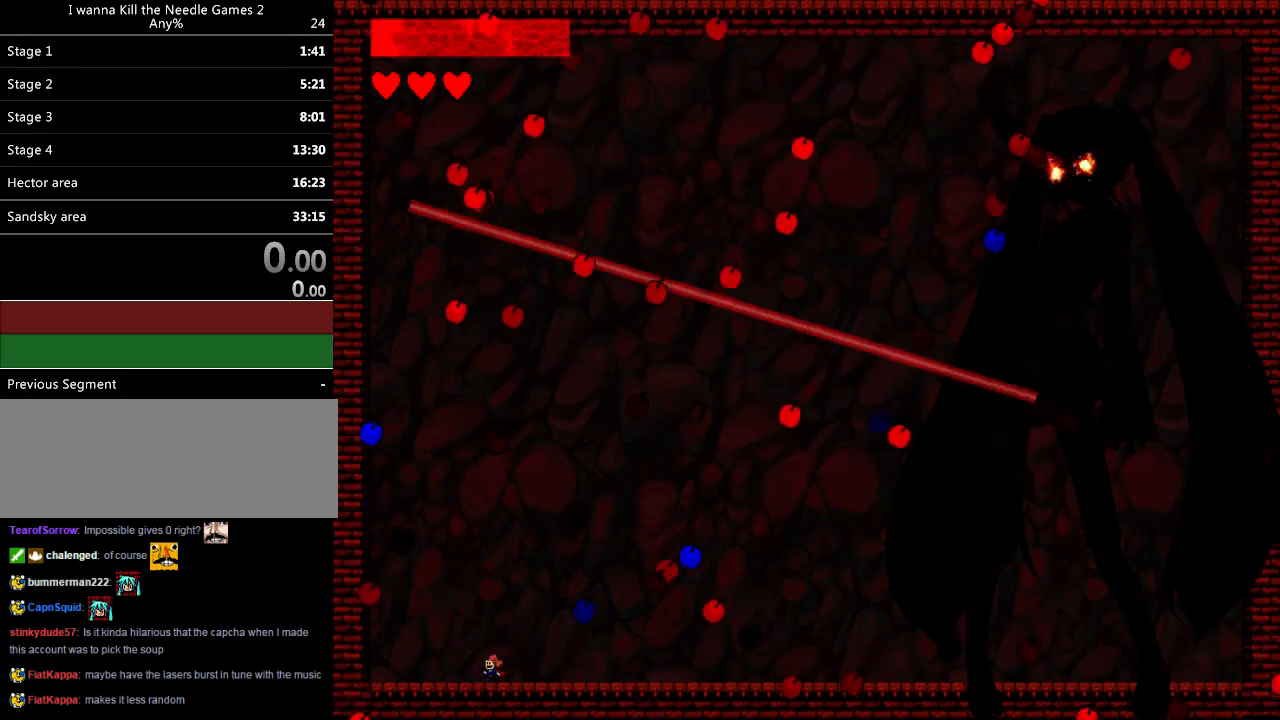
{"keys": ["z"], "events": [[40, "left", "down"], [340, "left", "up"], [500, "z", "down"]]}
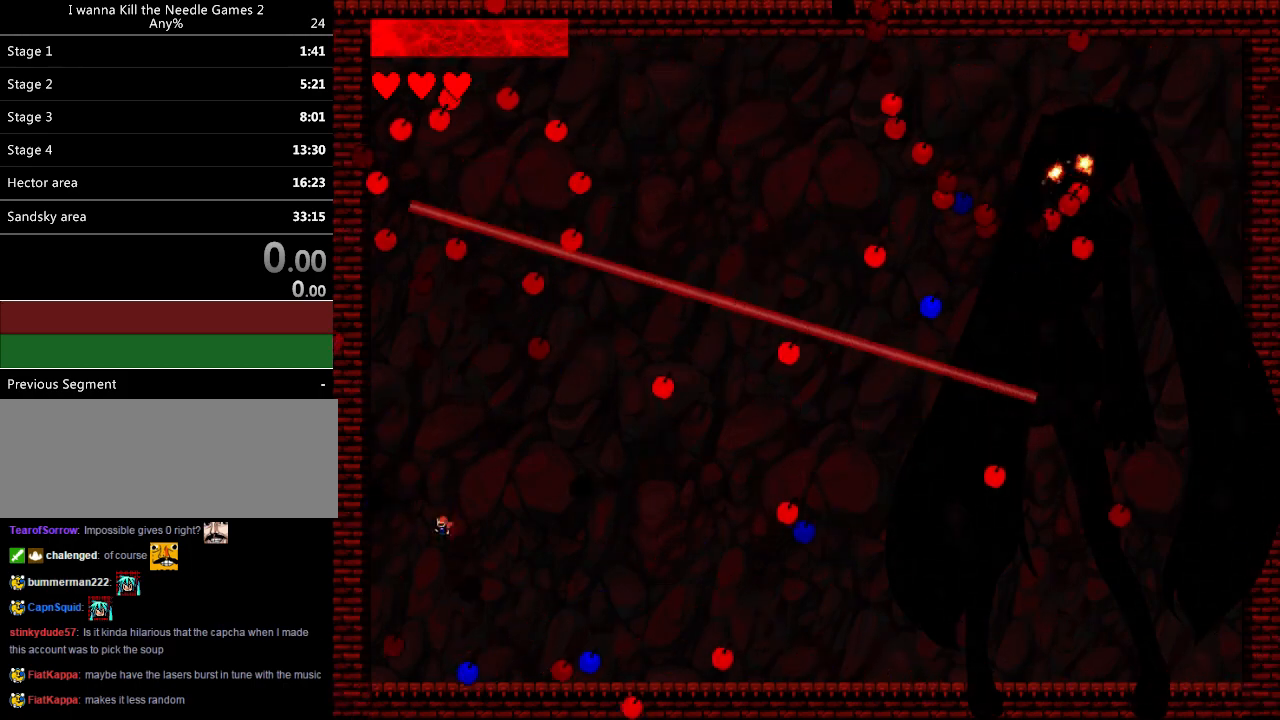
{"keys": ["left"], "events": [[20, "right", "down"], [40, "z", "up"], [80, "right", "up"], [200, "right", "down"], [340, "right", "up"], [420, "z", "down"], [440, "left", "down"], [460, "z", "up"]]}
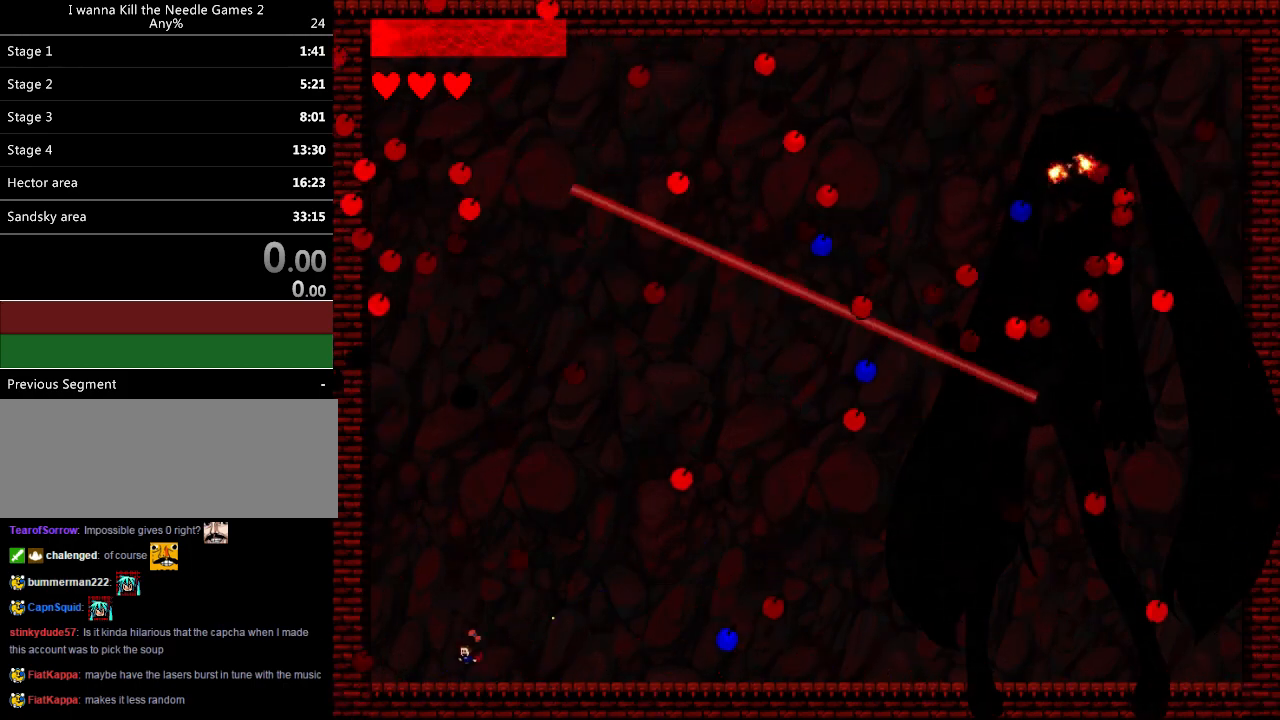
{"keys": ["right"], "events": [[240, "left", "up"], [360, "right", "down"]]}
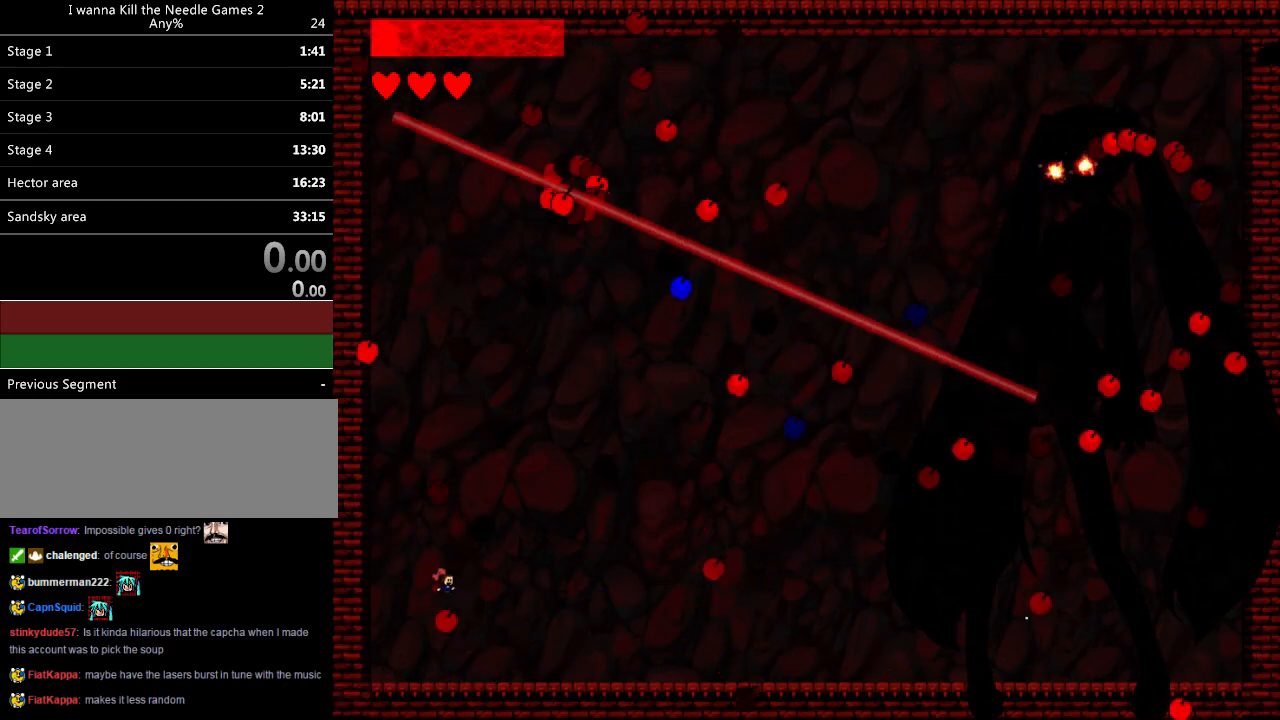
{"keys": ["z"], "events": [[320, "z", "down"], [400, "z", "up"], [460, "z", "down"], [500, "right", "up"]]}
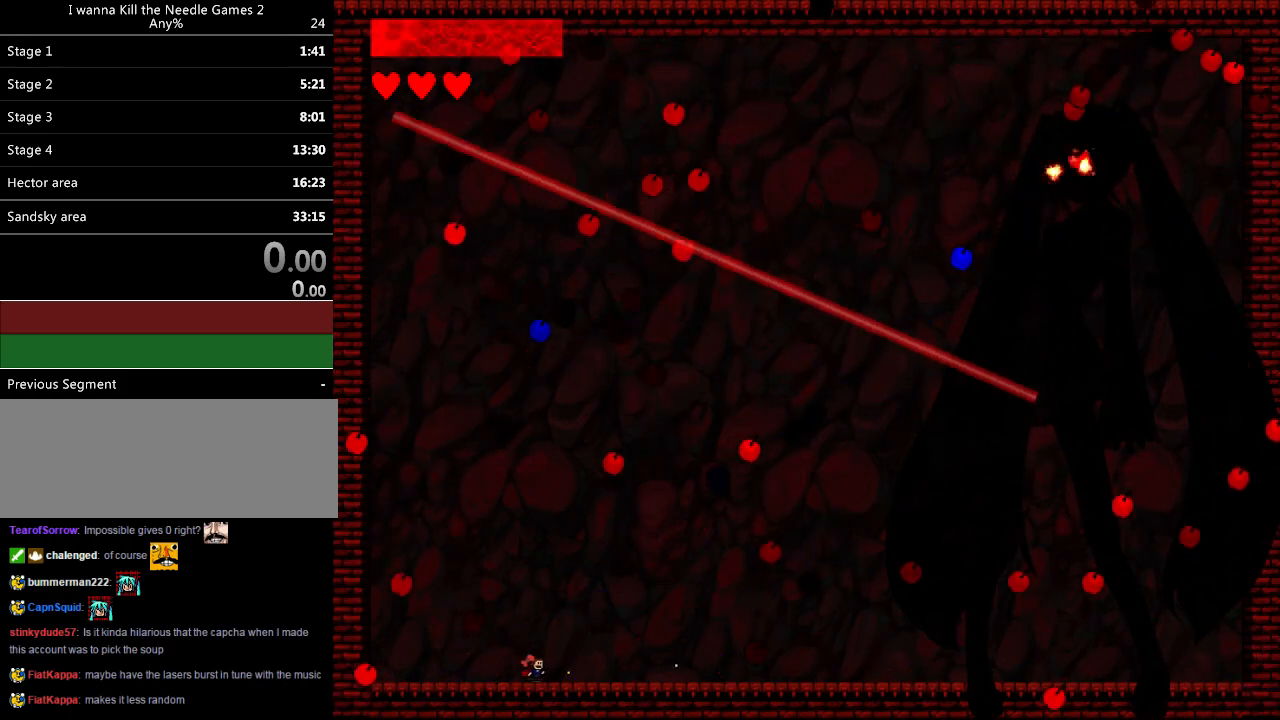
{"keys": [], "events": [[60, "z", "up"], [80, "left", "down"], [200, "left", "up"], [200, "z", "down"], [280, "left", "down"], [300, "z", "up"], [360, "left", "up"], [400, "z", "down"], [480, "left", "down"], [480, "z", "up"], [500, "left", "up"]]}
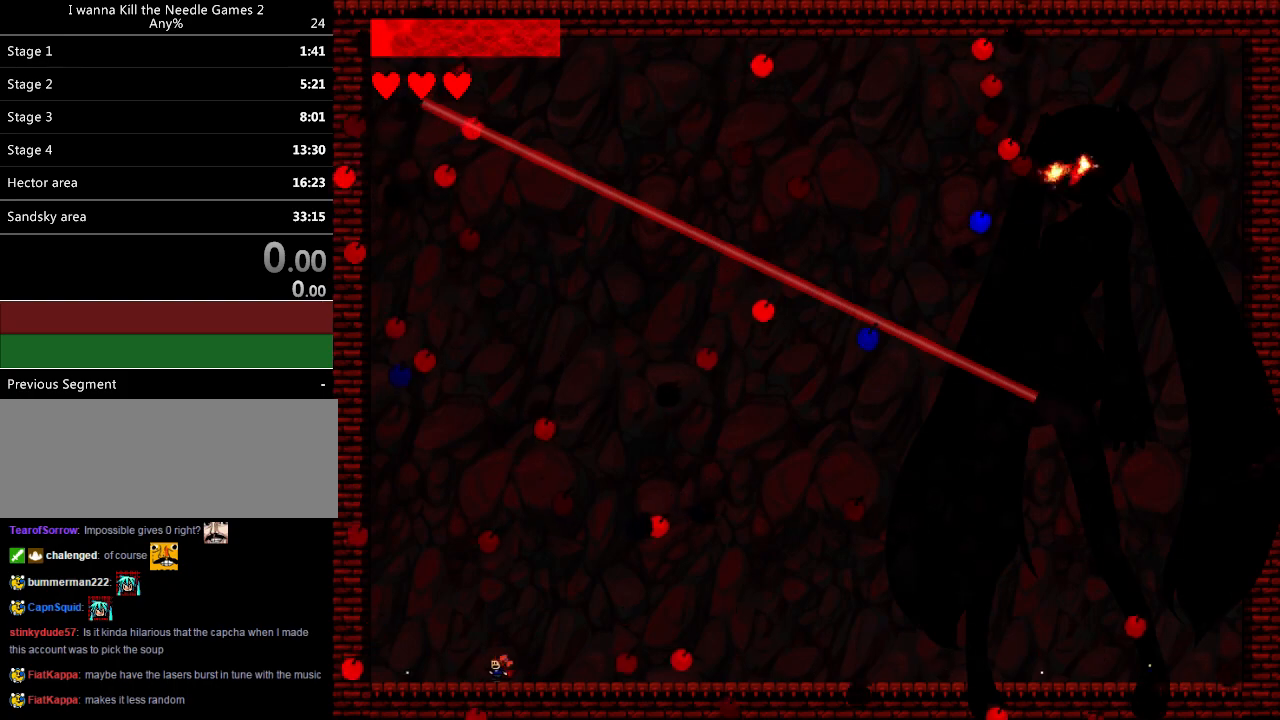
{"keys": [], "events": [[60, "z", "down"], [100, "left", "down"], [160, "z", "up"], [180, "left", "up"], [240, "left", "down"], [240, "z", "down"], [320, "left", "up"], [320, "z", "up"], [380, "left", "down"], [420, "z", "down"], [480, "left", "up"], [480, "z", "up"]]}
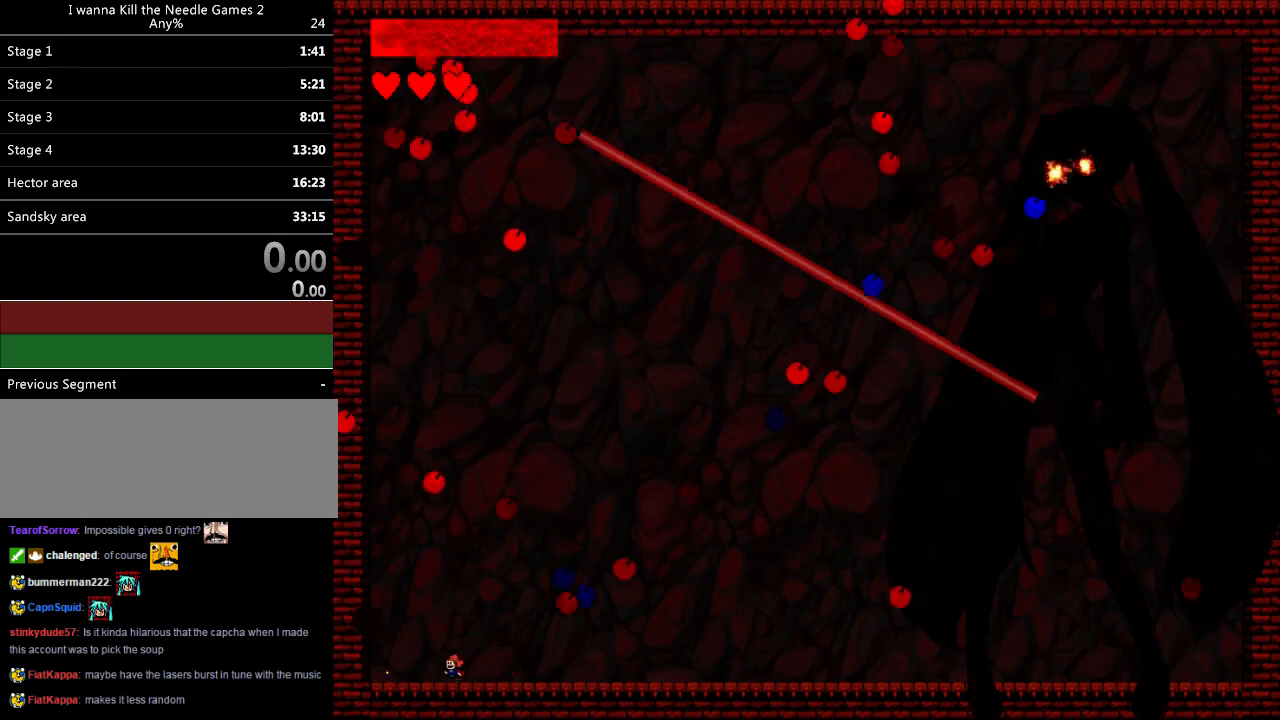
{"keys": ["right"], "events": [[20, "left", "down"], [120, "left", "up"], [160, "left", "down"], [320, "left", "up"], [440, "right", "down"]]}
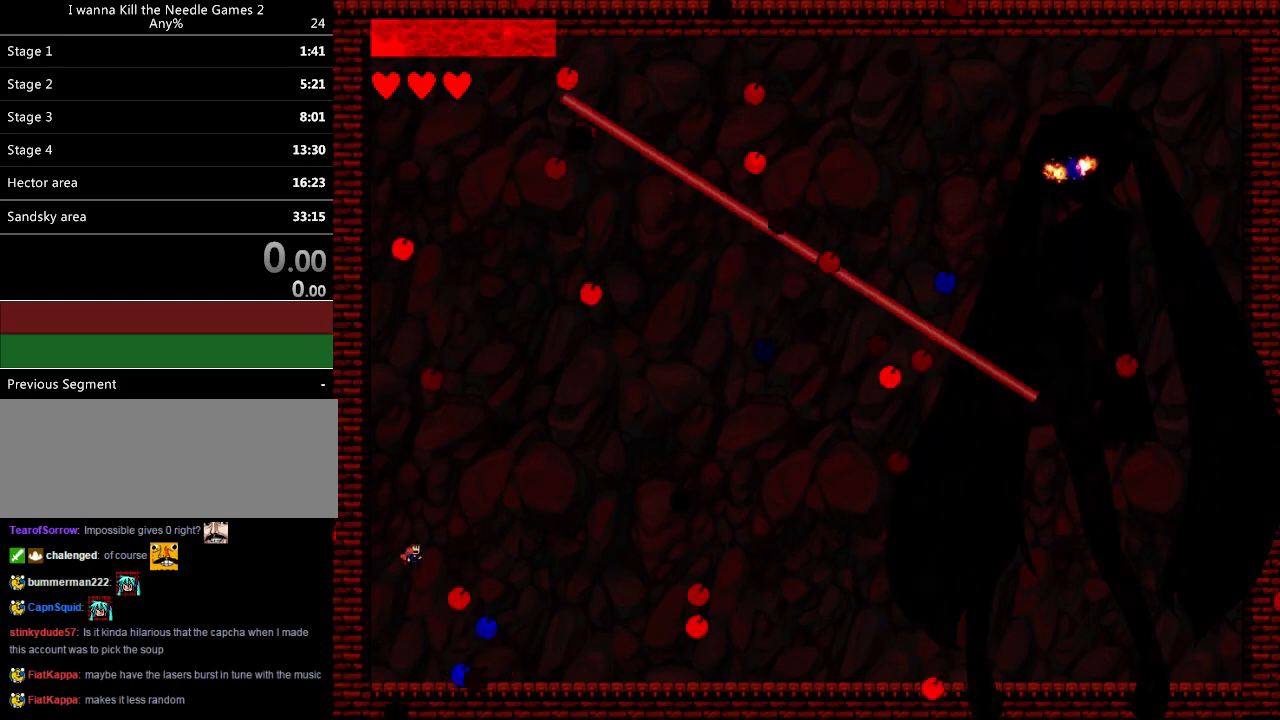
{"keys": ["right"], "events": [[80, "z", "down"], [140, "z", "up"], [200, "z", "down"], [300, "z", "up"], [340, "z", "down"], [440, "z", "up"]]}
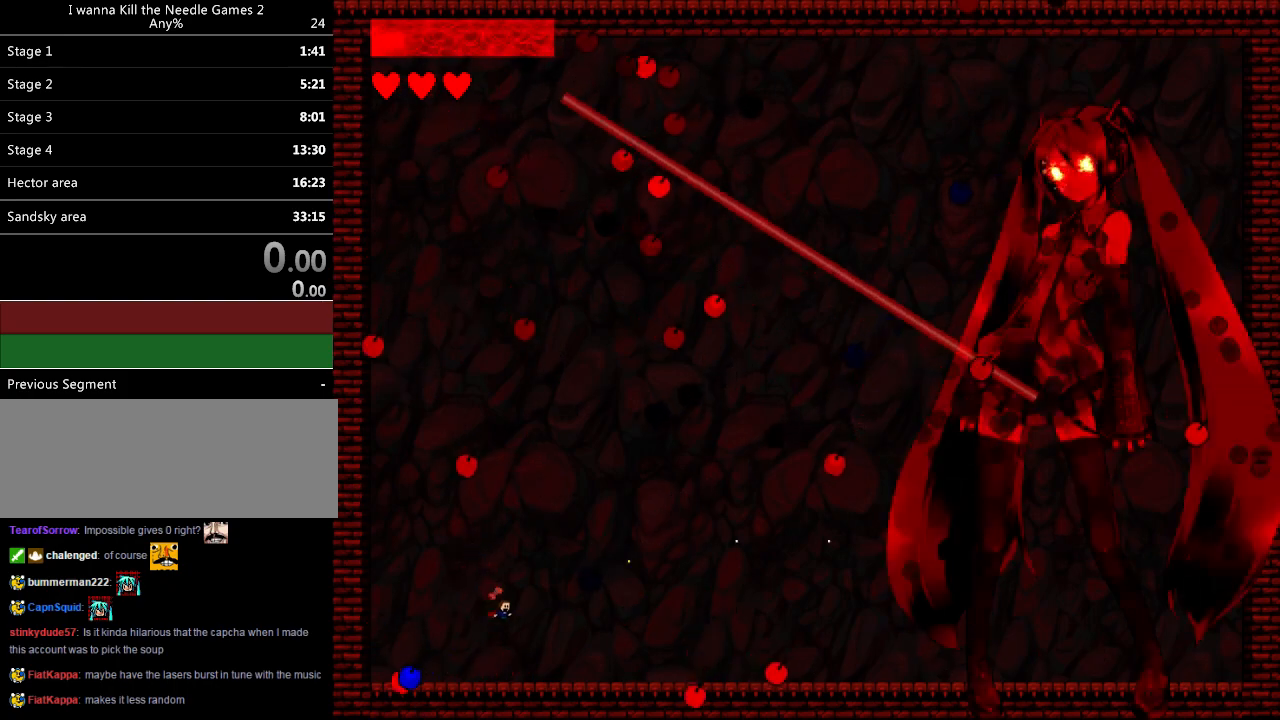
{"keys": ["right", "z"], "events": [[20, "z", "down"], [80, "z", "up"], [180, "z", "down"], [240, "z", "up"], [320, "z", "down"], [400, "z", "up"], [480, "z", "down"]]}
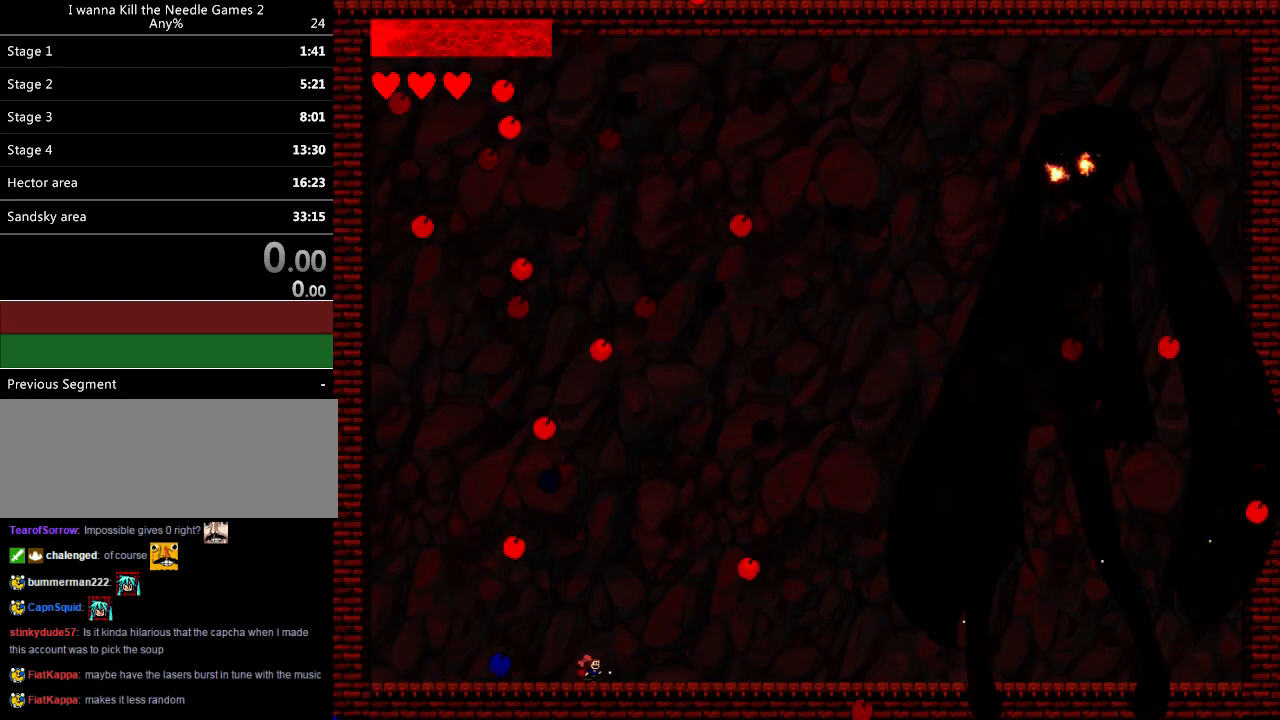
{"keys": [], "events": [[60, "z", "up"], [220, "right", "up"], [260, "right", "down"], [360, "right", "up"], [380, "right", "down"], [480, "right", "up"]]}
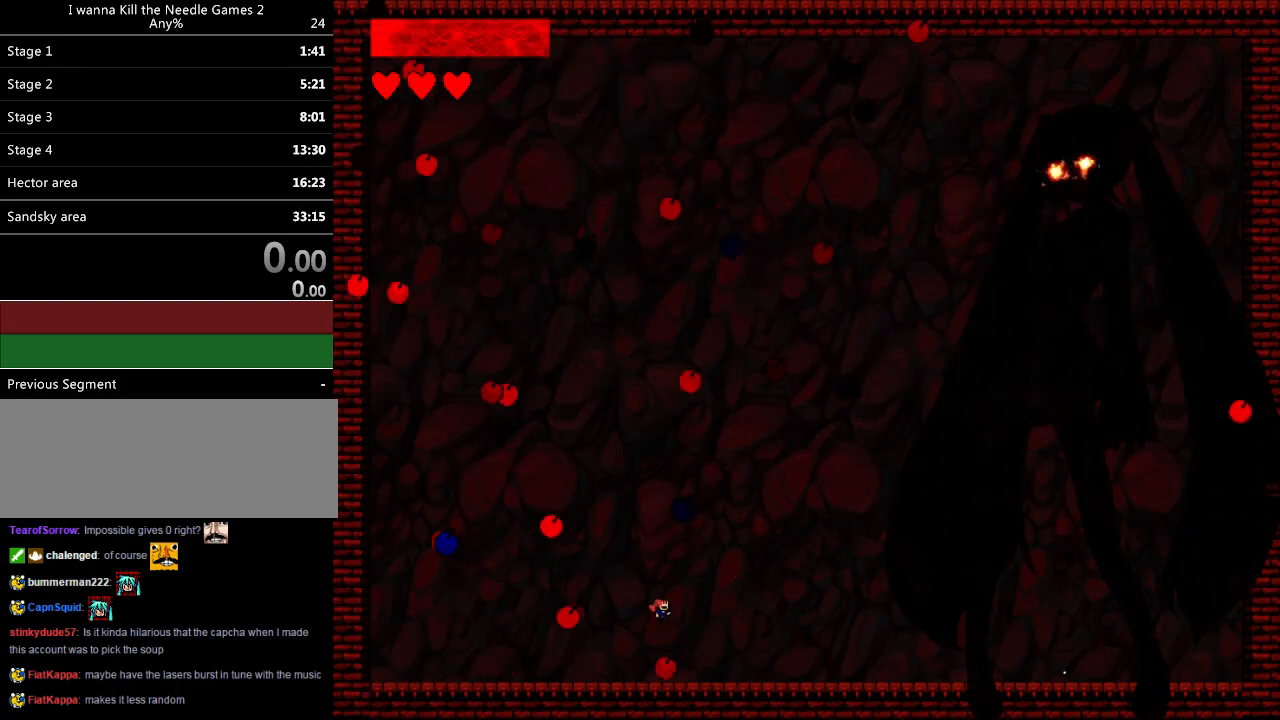
{"keys": ["left"], "events": [[100, "right", "down"], [340, "right", "up"], [400, "left", "down"]]}
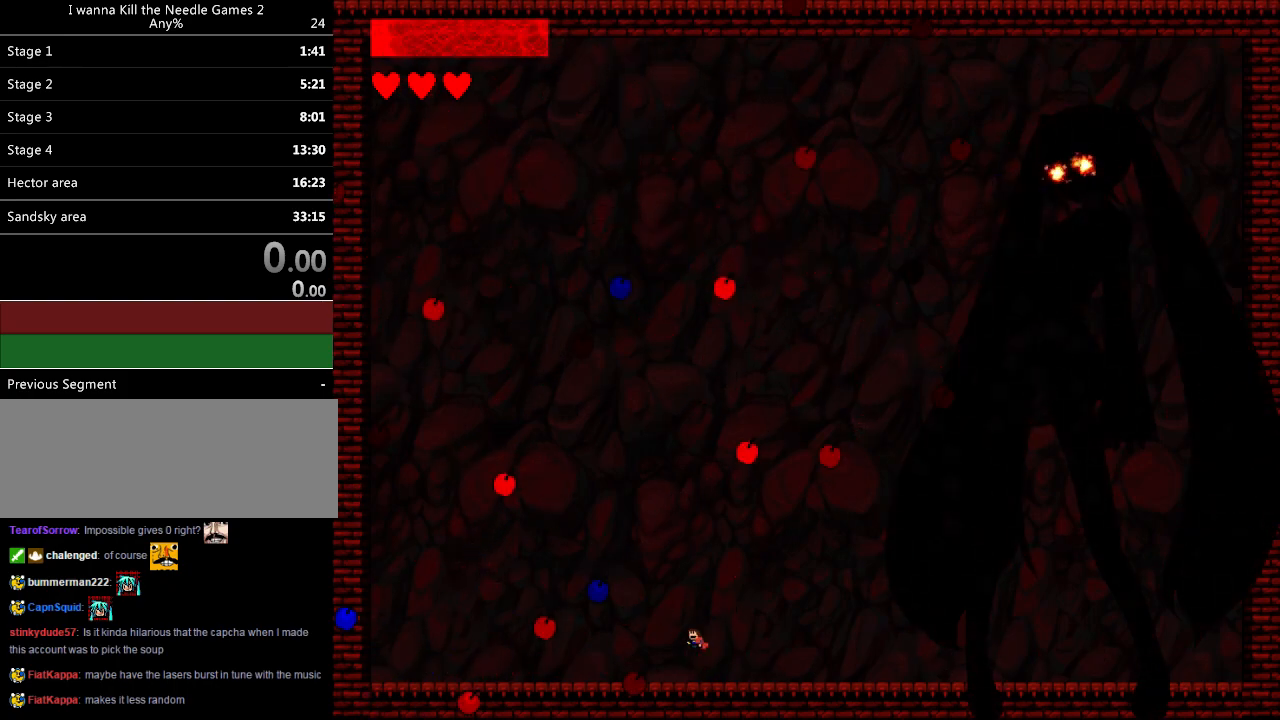
{"keys": [], "events": [[100, "z", "down"], [160, "left", "up"], [160, "z", "up"], [220, "left", "down"], [240, "z", "down"], [300, "left", "up"], [320, "z", "up"], [380, "left", "down"], [400, "z", "down"], [460, "left", "up"], [460, "z", "up"]]}
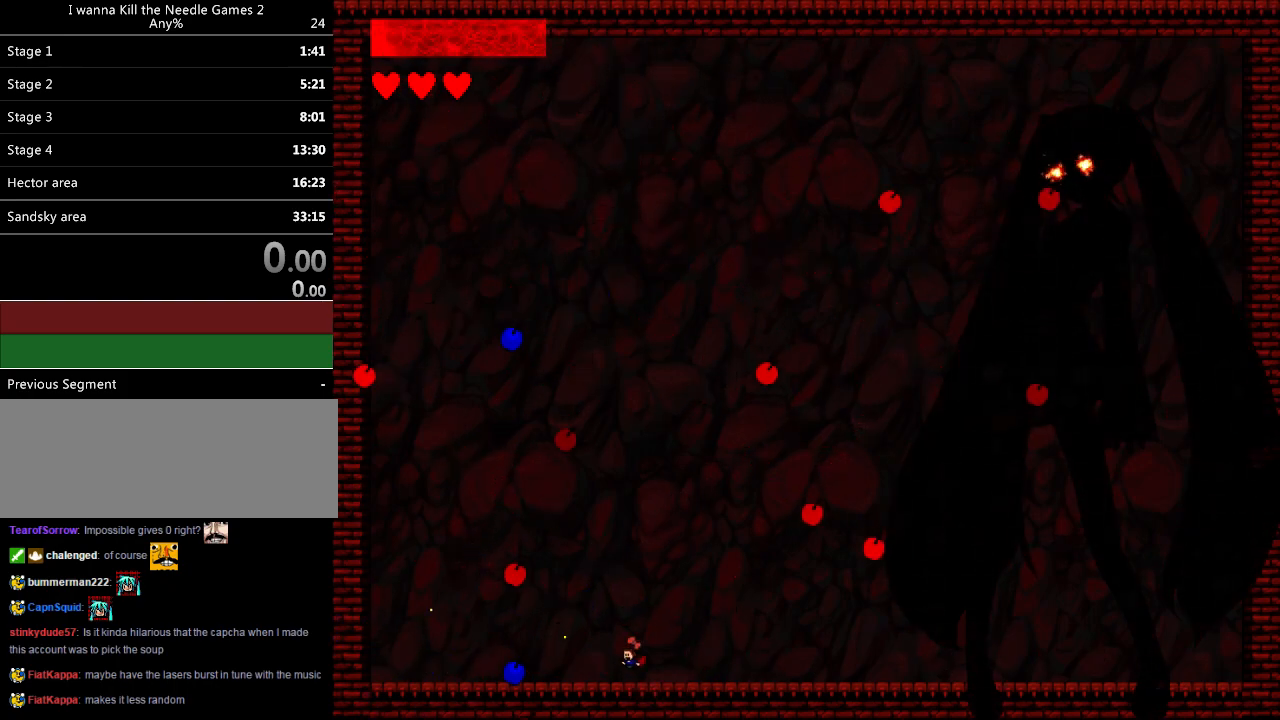
{"keys": ["right"], "events": [[20, "left", "down"], [120, "z", "down"], [180, "z", "up"], [300, "left", "up"], [400, "right", "down"]]}
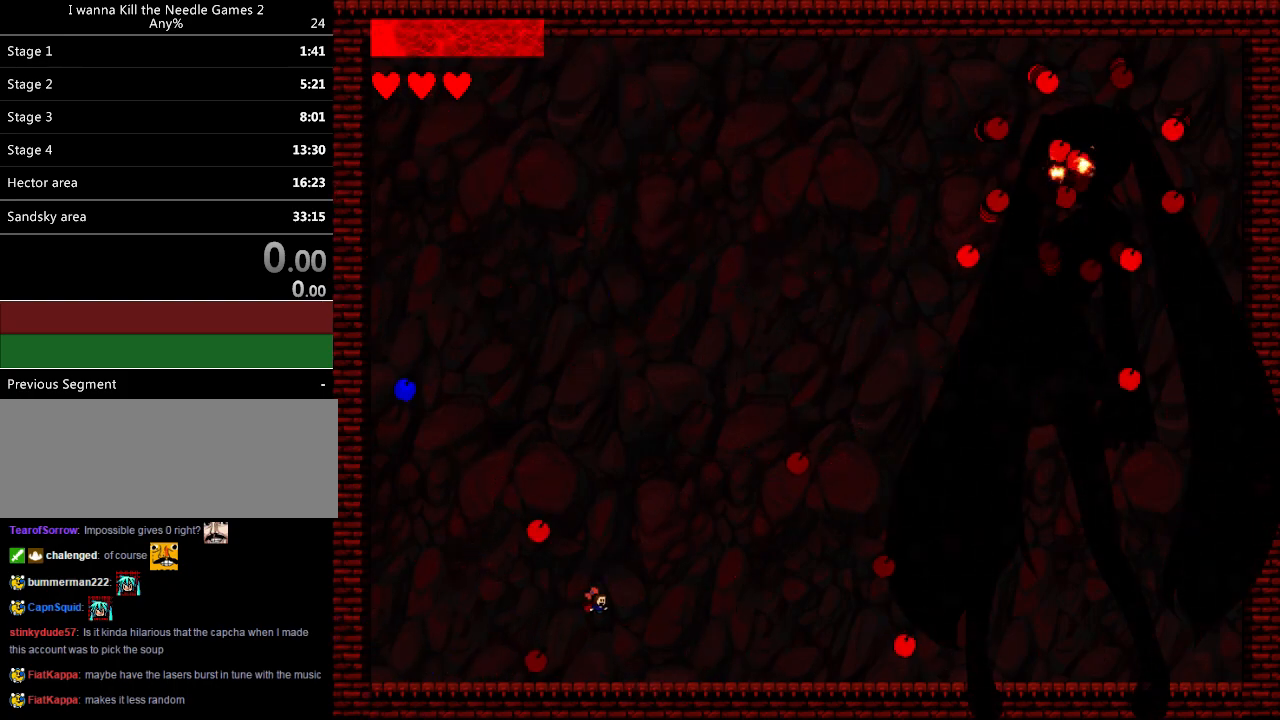
{"keys": ["left", "z"], "events": [[60, "z", "down"], [120, "z", "up"], [260, "left", "down"], [260, "right", "up"], [400, "left", "up"], [460, "left", "down"], [480, "z", "down"]]}
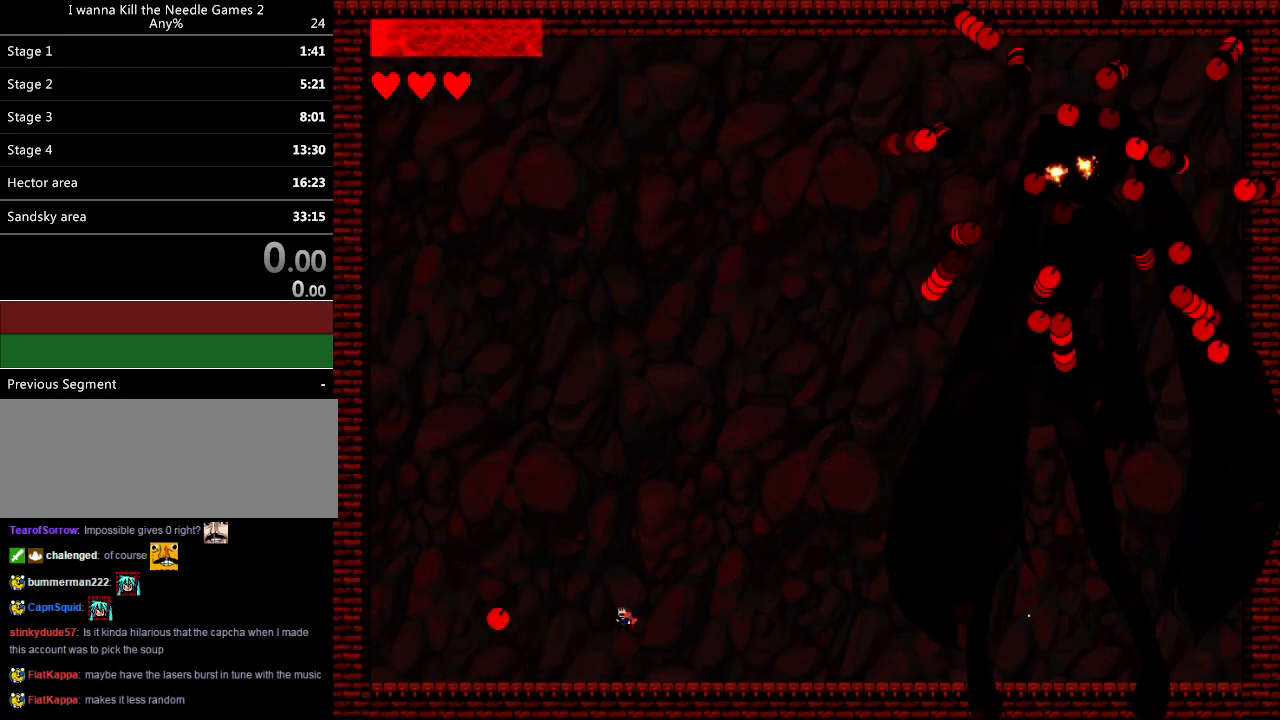
{"keys": ["down", "left"], "events": [[80, "down", "down"], [100, "left", "up"], [120, "z", "up"], [240, "down", "up"], [240, "left", "down"], [280, "z", "down"], [380, "z", "up"], [500, "down", "down"]]}